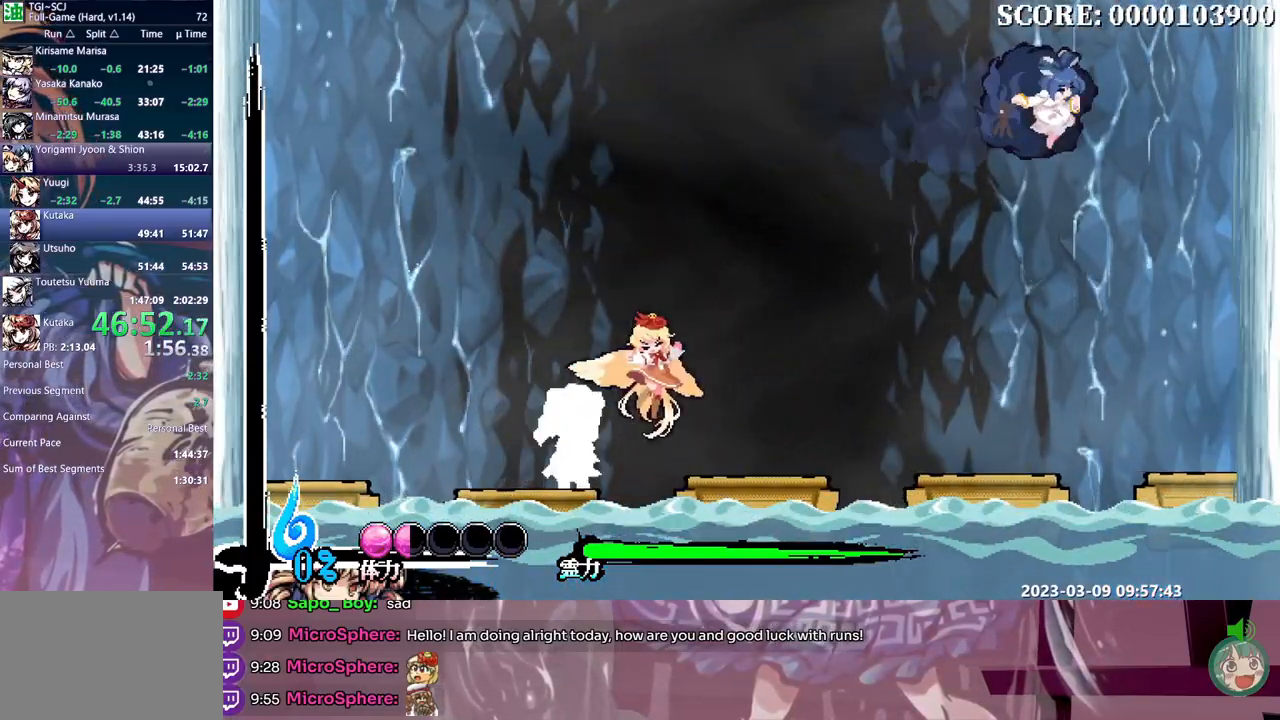
Gameplay with a controller; each line is a JSON object with the inputs held at the frame after it (dt_ms = milliseconds from this image to that frame). "events" lists button and stick changes between this image and that frame as [ms after this image, input, new state], when the widget could be followed in between. Not read: B L1 L3 R3 Y.
{"dt_ms": 500, "buttons": ["DPAD_RIGHT"], "events": []}
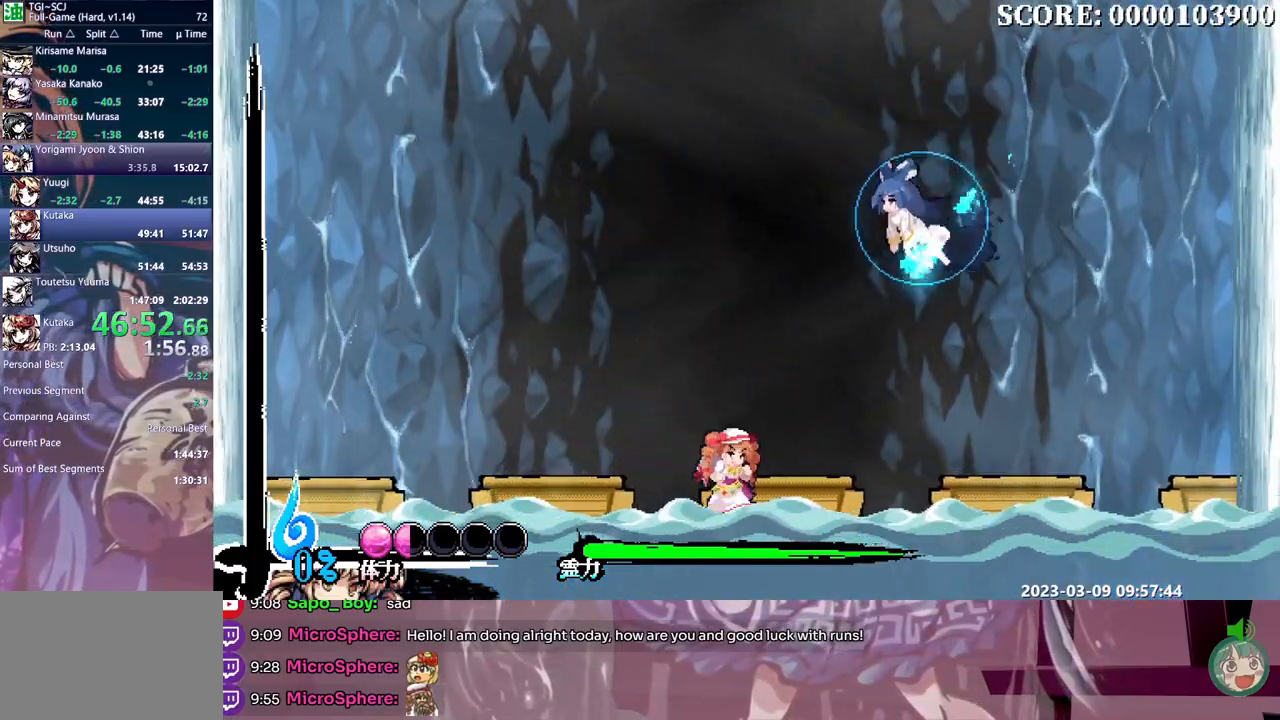
{"dt_ms": 500, "buttons": ["DPAD_LEFT"], "events": [[383, "DPAD_RIGHT", "up"], [400, "DPAD_LEFT", "down"]]}
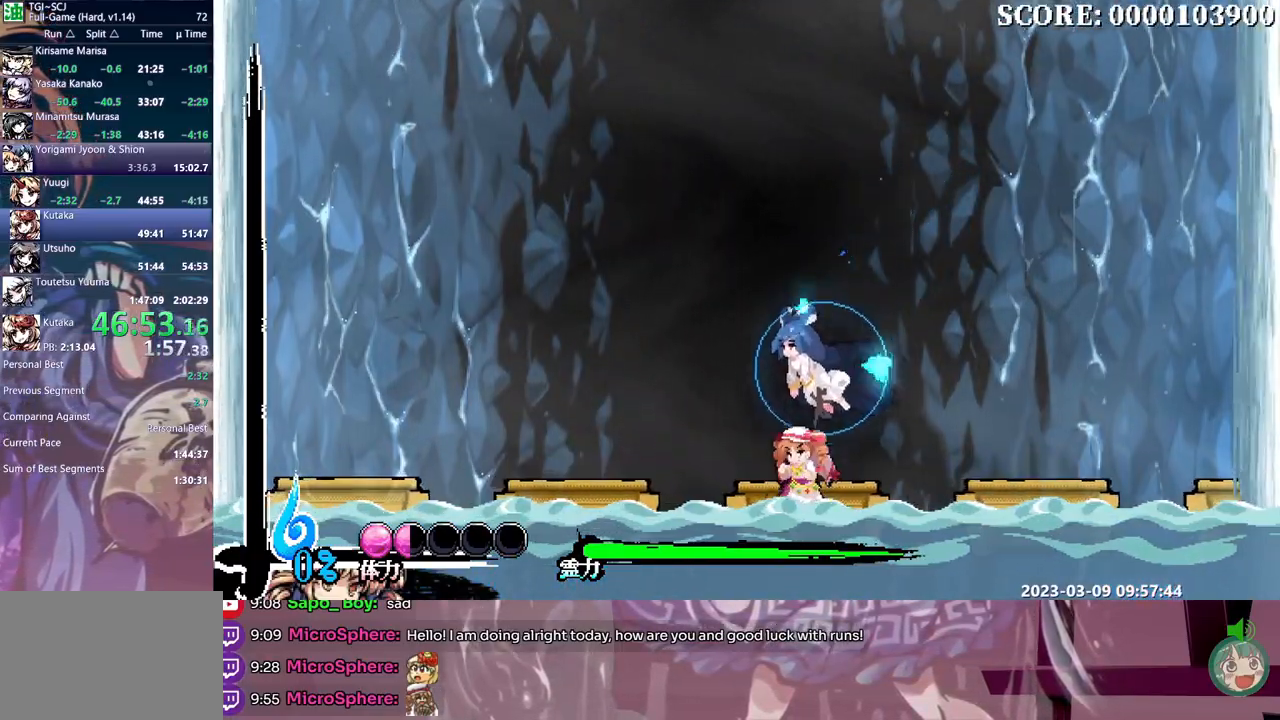
{"dt_ms": 500, "buttons": [], "events": [[500, "DPAD_LEFT", "up"]]}
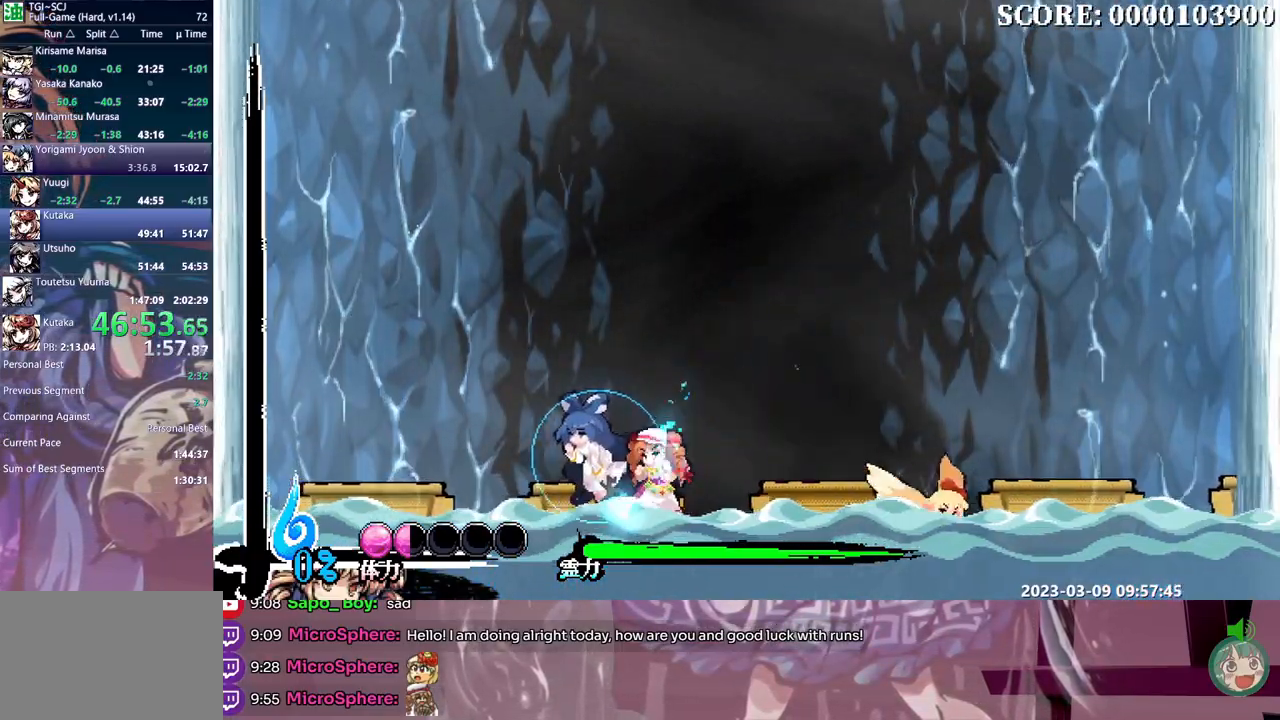
{"dt_ms": 500, "buttons": ["DPAD_RIGHT"], "events": [[167, "DPAD_RIGHT", "down"]]}
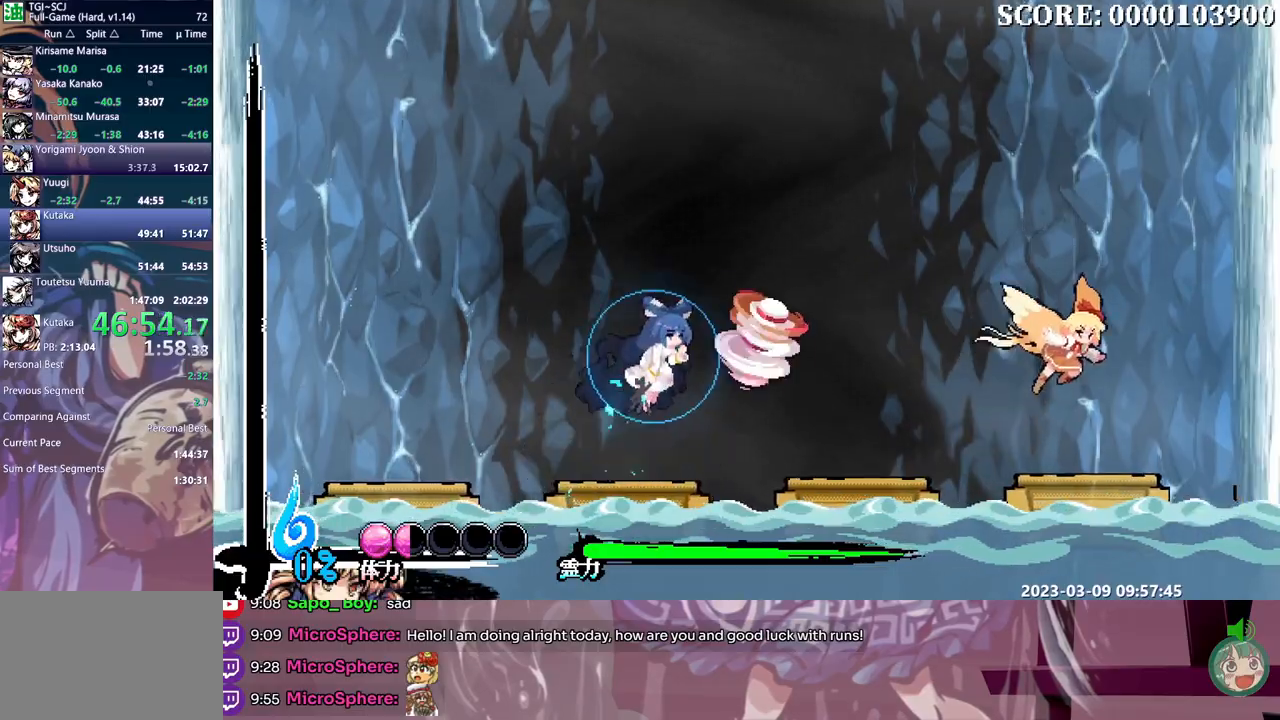
{"dt_ms": 500, "buttons": ["DPAD_RIGHT"], "events": []}
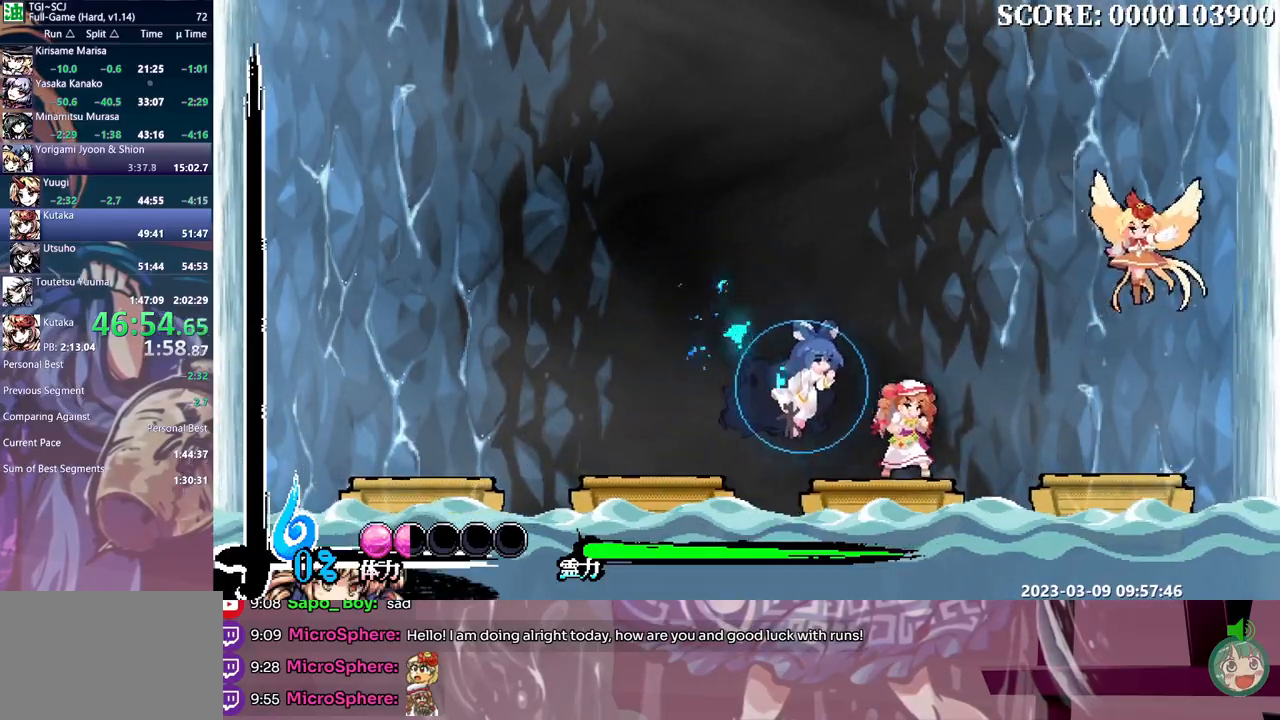
{"dt_ms": 500, "buttons": [], "events": [[33, "DPAD_RIGHT", "up"], [317, "DPAD_RIGHT", "down"], [383, "DPAD_RIGHT", "up"]]}
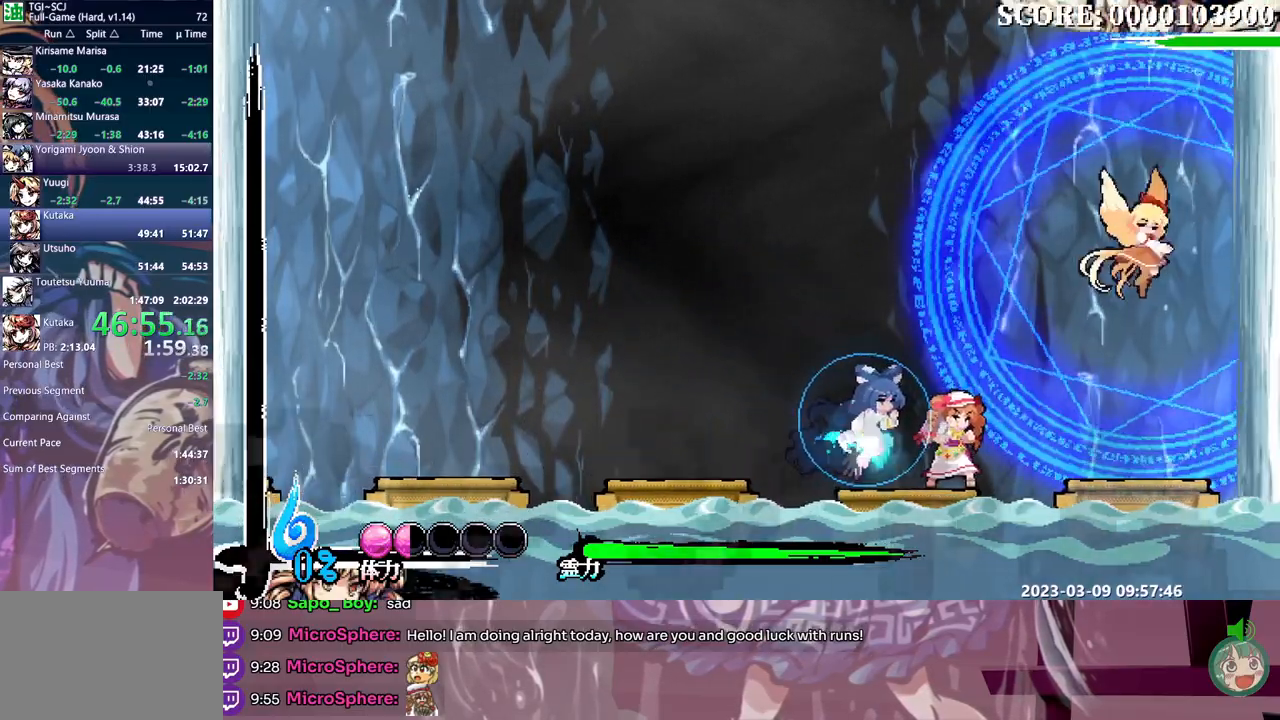
{"dt_ms": 500, "buttons": [], "events": []}
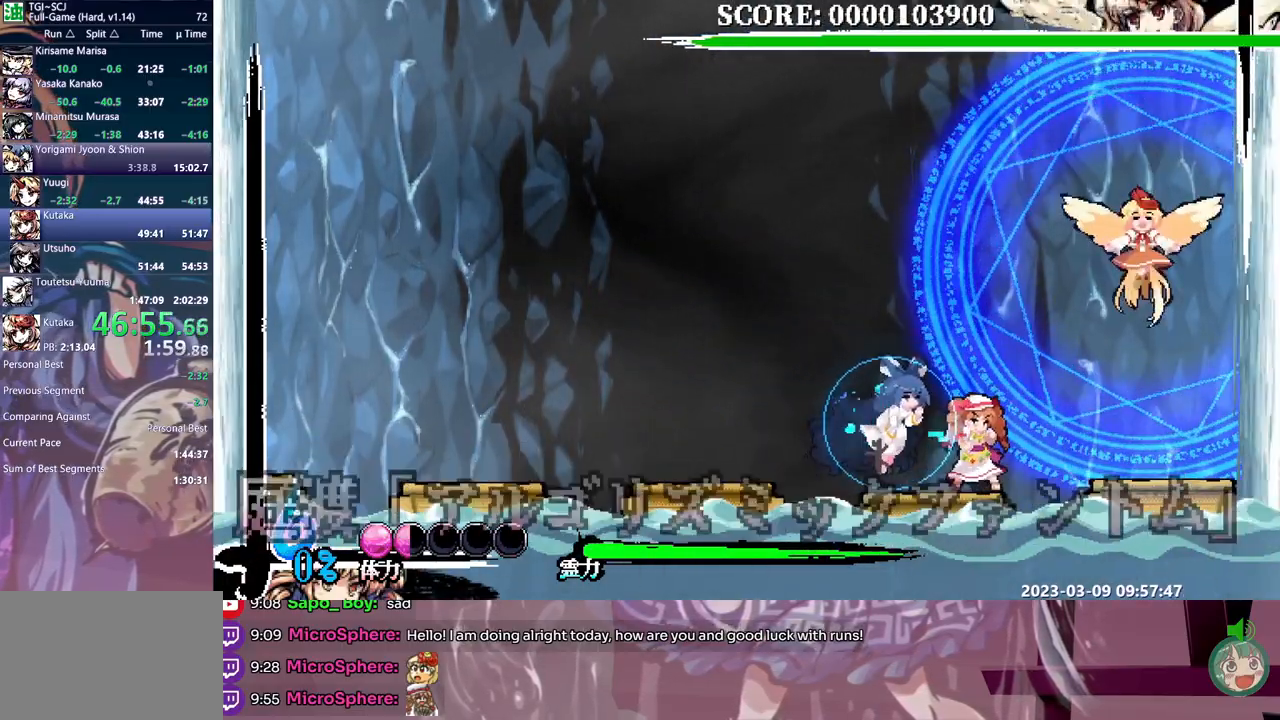
{"dt_ms": 1000, "buttons": ["DPAD_DOWN"]}
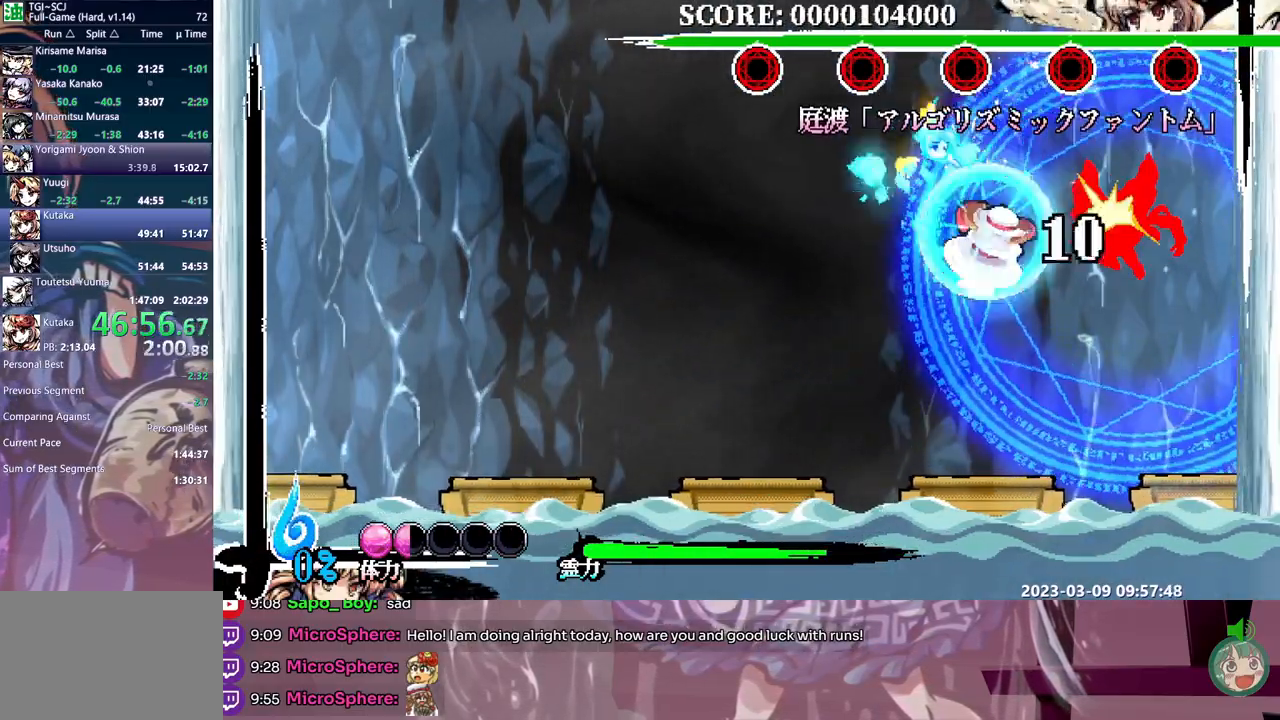
{"dt_ms": 500, "buttons": ["DPAD_LEFT"], "events": [[350, "DPAD_DOWN", "up"], [500, "DPAD_LEFT", "down"]]}
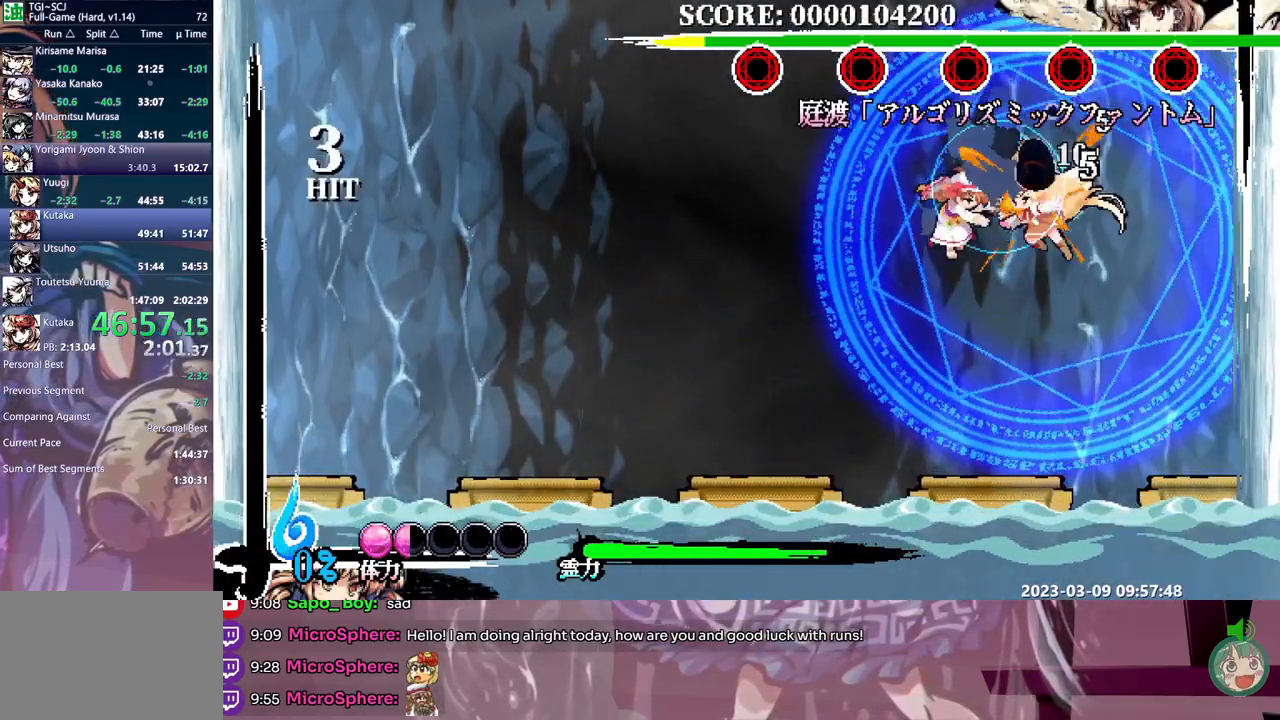
{"dt_ms": 500, "buttons": ["DPAD_LEFT"], "events": []}
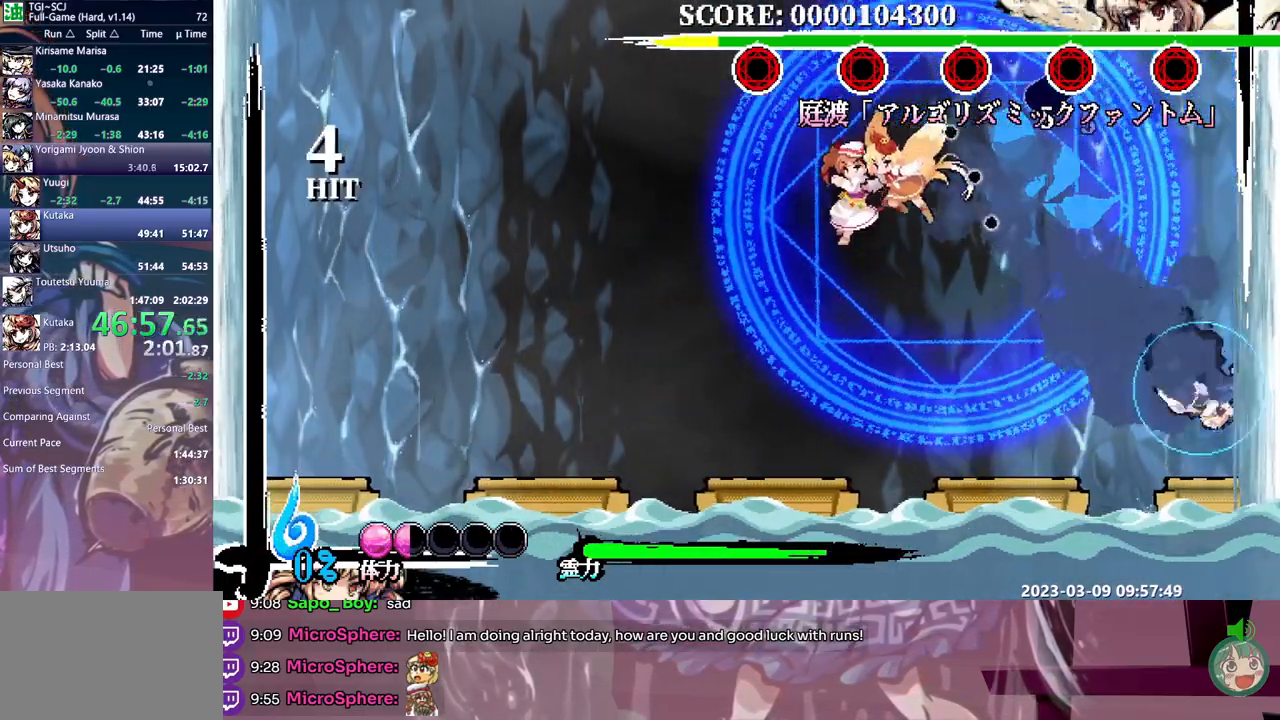
{"dt_ms": 500, "buttons": []}
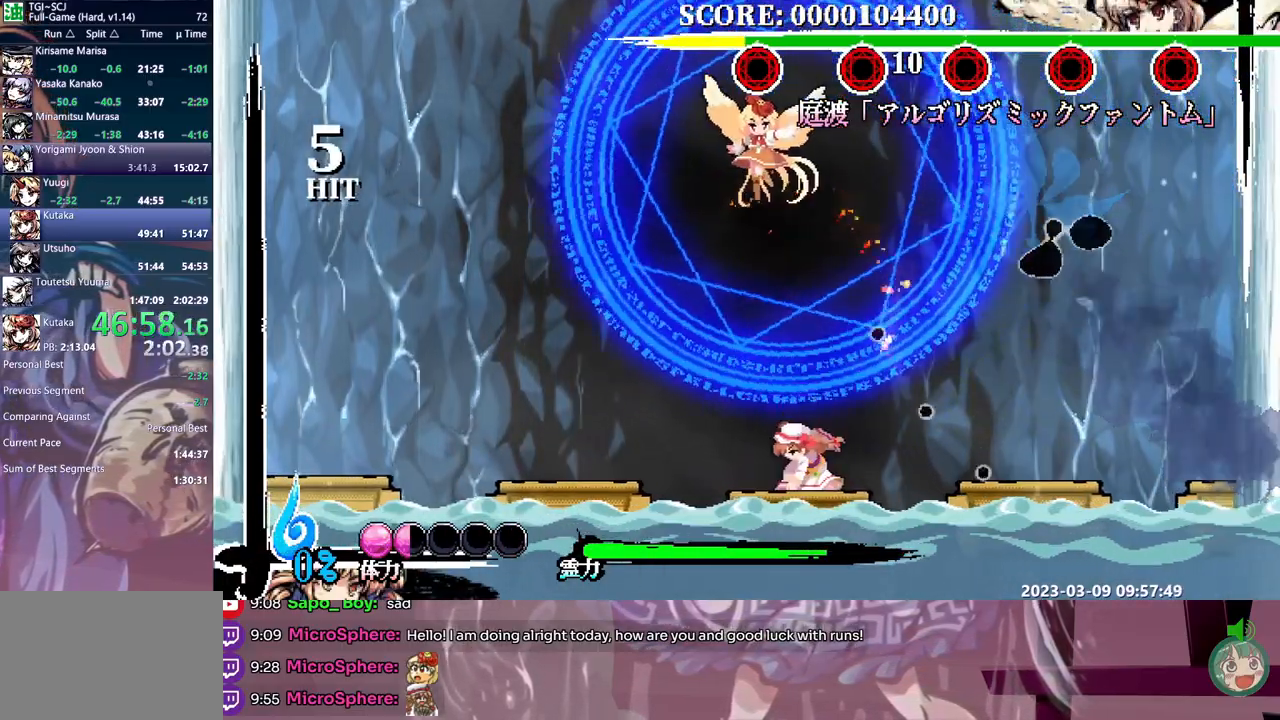
{"dt_ms": 500, "buttons": ["DPAD_UP"], "events": [[300, "DPAD_LEFT", "down"], [483, "DPAD_LEFT", "up"], [483, "DPAD_UP", "down"]]}
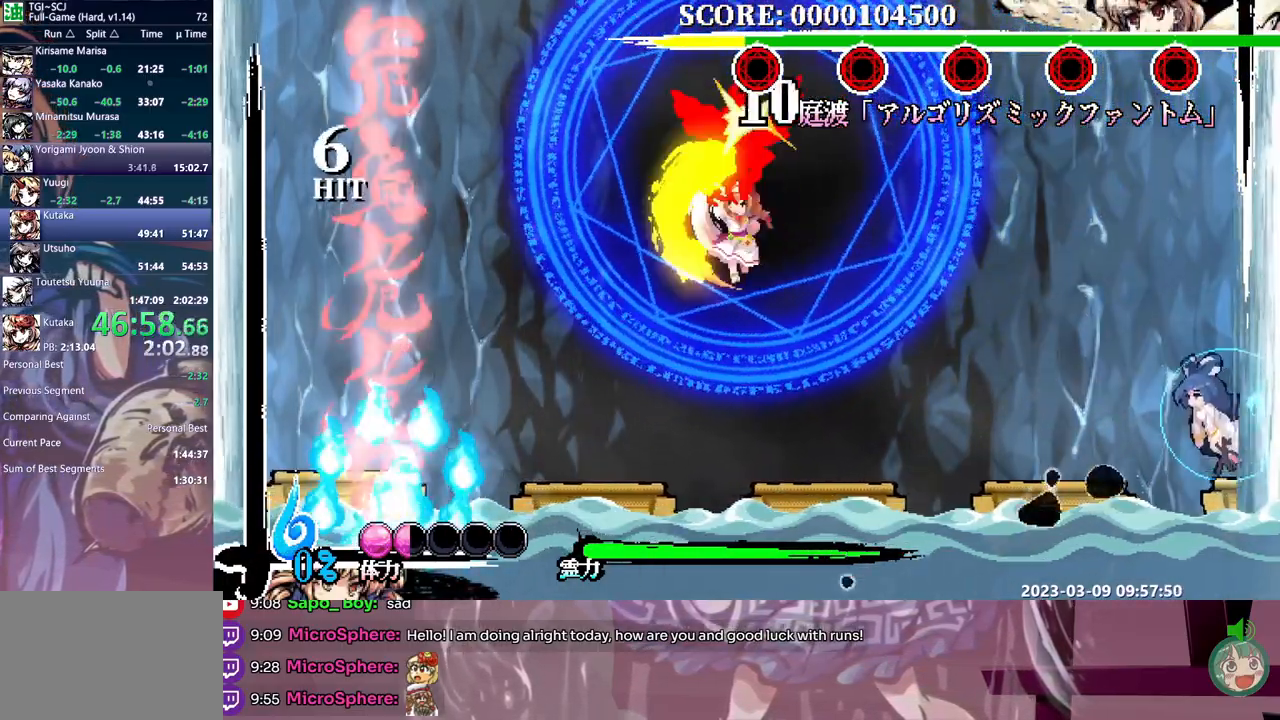
{"dt_ms": 500, "buttons": ["DPAD_UP"], "events": []}
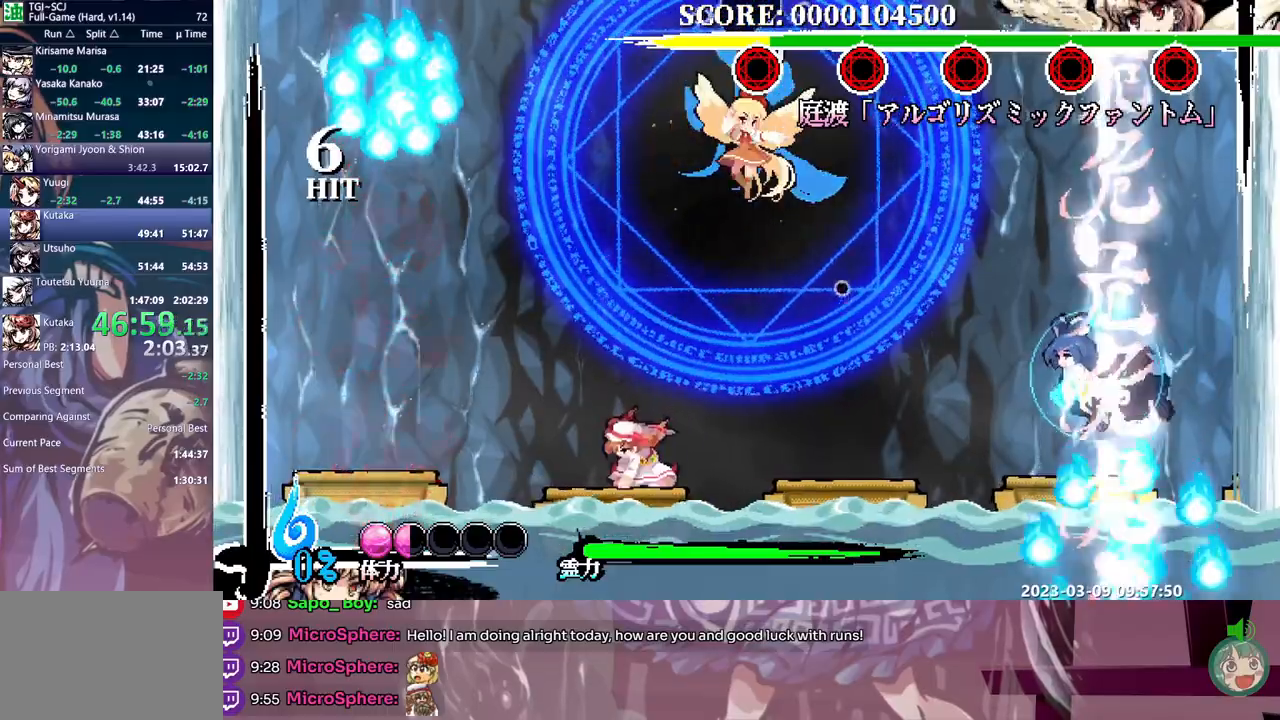
{"dt_ms": 500, "buttons": ["DPAD_UP"], "events": [[150, "DPAD_UP", "up"], [333, "DPAD_UP", "down"]]}
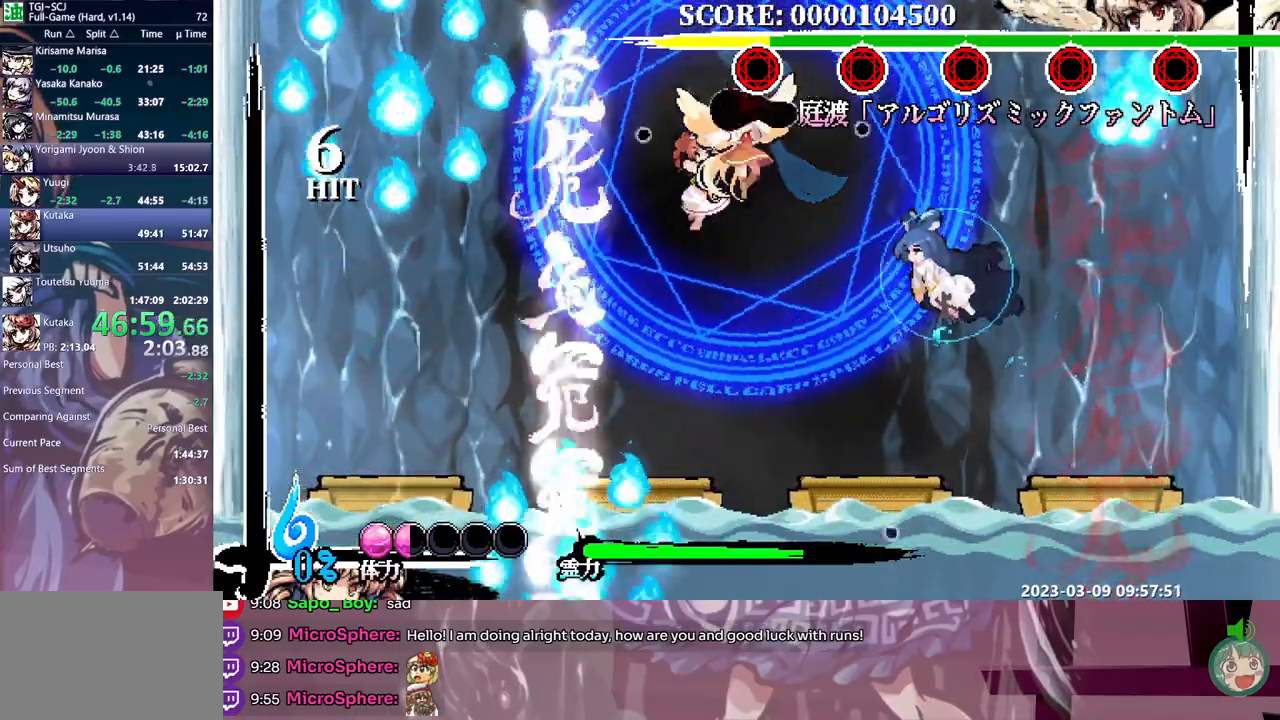
{"dt_ms": 500, "buttons": [], "events": [[133, "DPAD_UP", "up"]]}
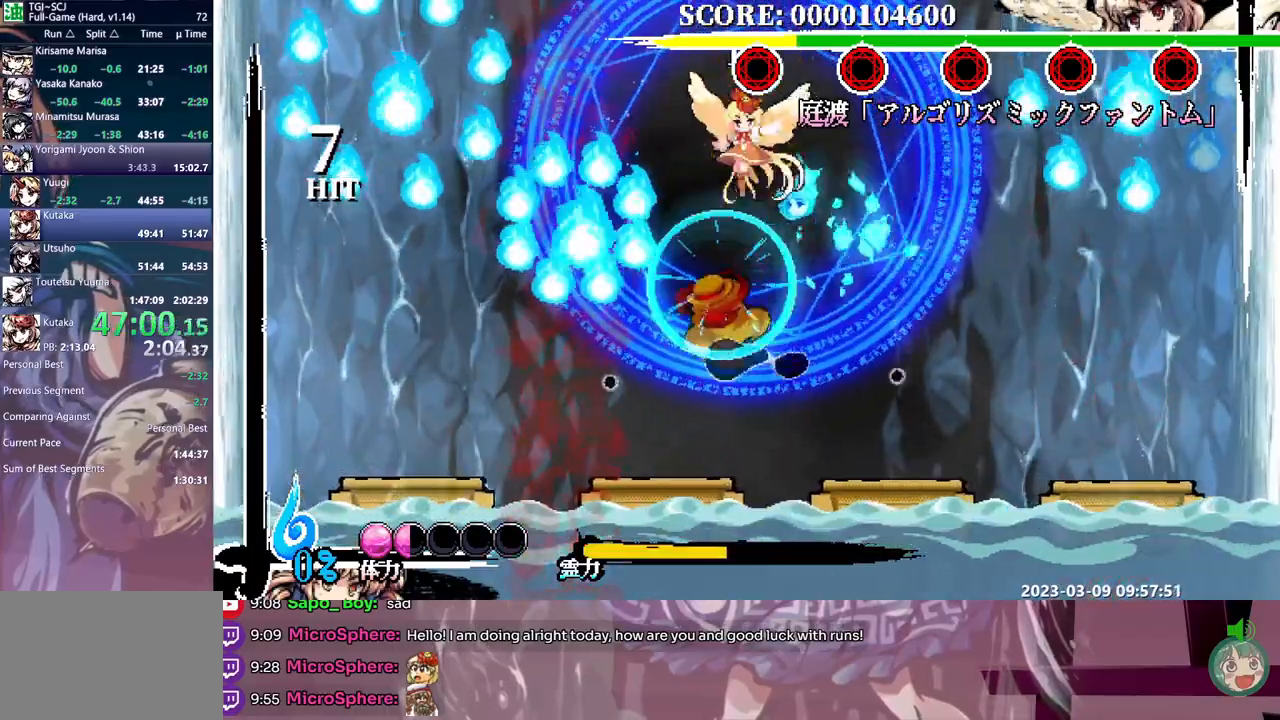
{"dt_ms": 500, "buttons": ["DPAD_DOWN"], "events": [[500, "DPAD_DOWN", "down"]]}
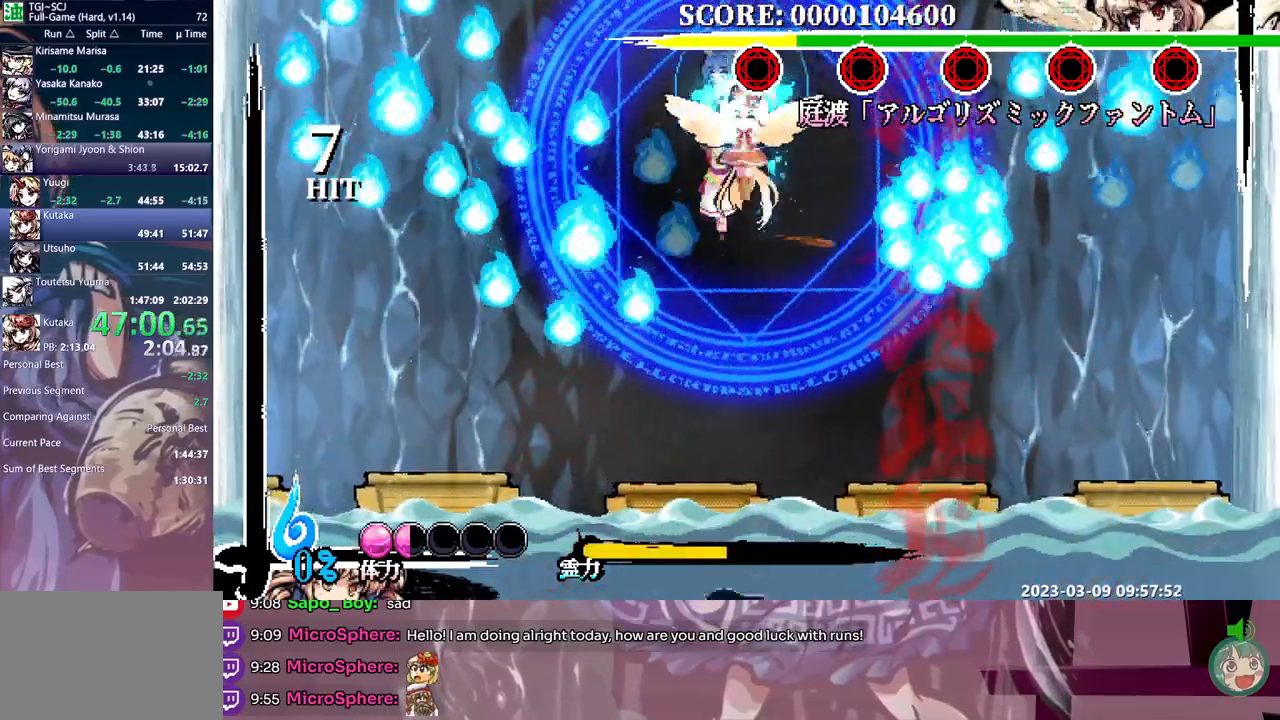
{"dt_ms": 500, "buttons": ["DPAD_UP"], "events": [[183, "DPAD_DOWN", "up"], [400, "DPAD_UP", "down"]]}
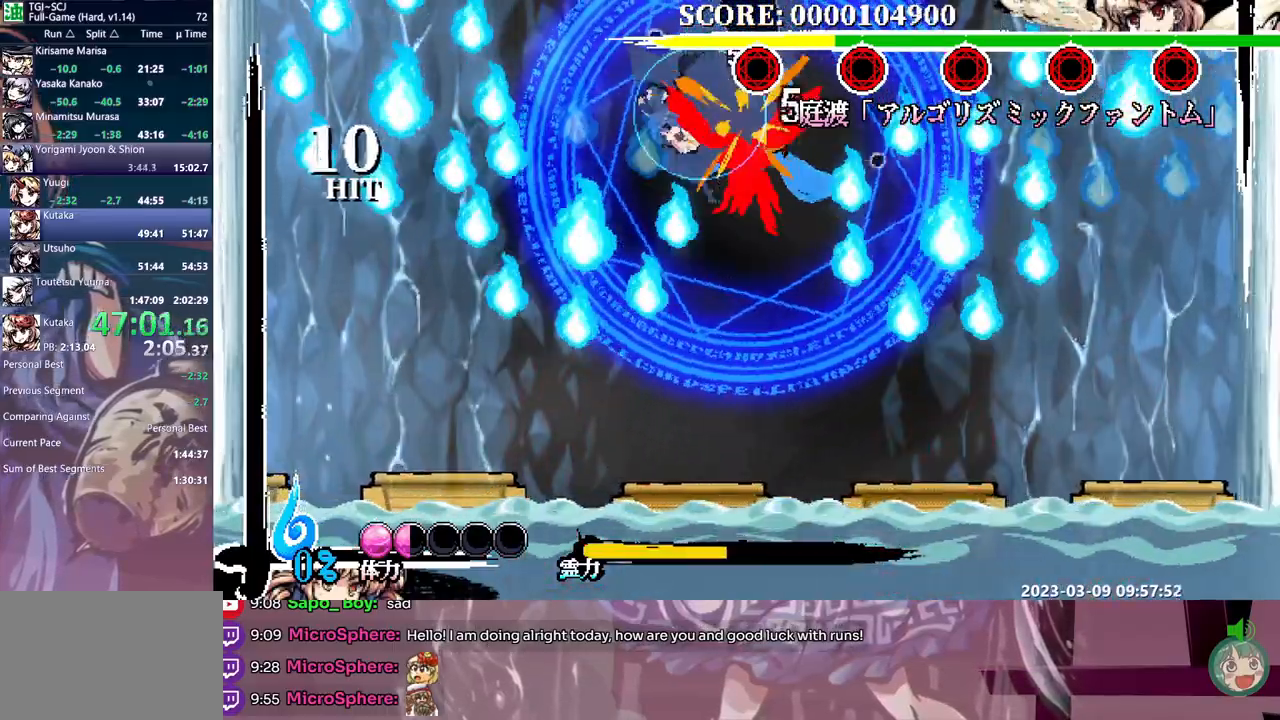
{"dt_ms": 500, "buttons": ["DPAD_UP"], "events": []}
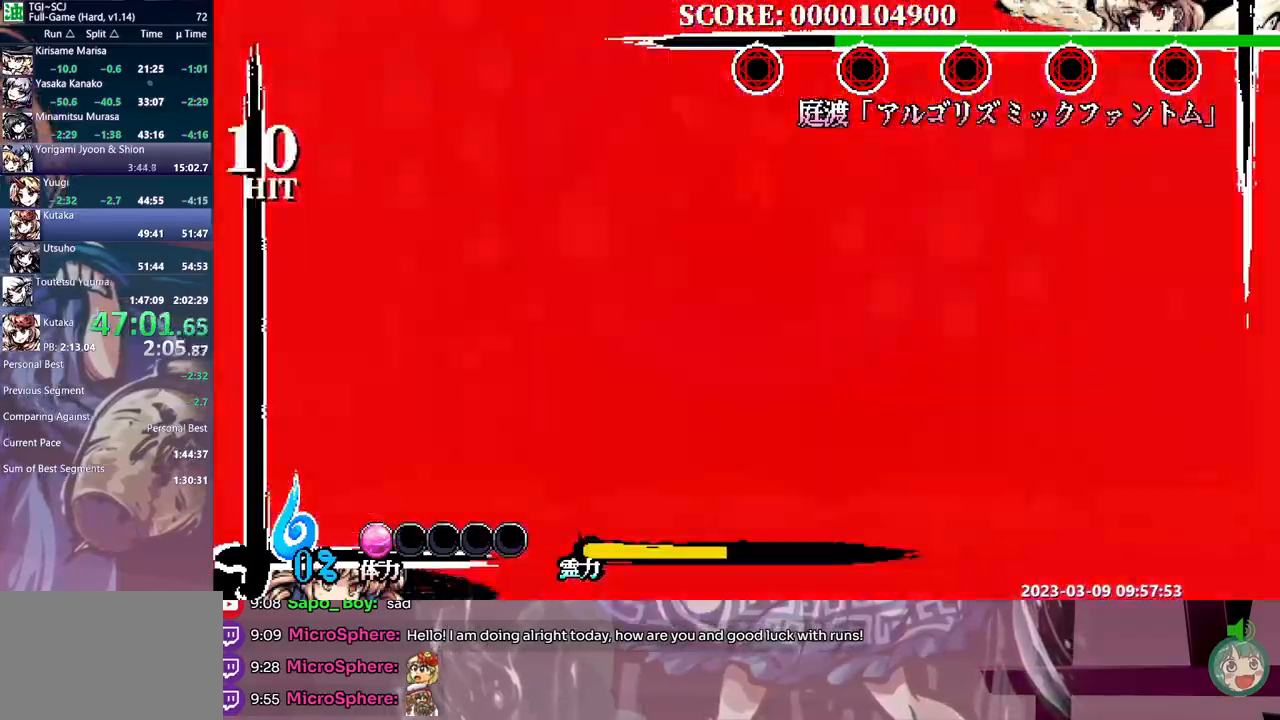
{"dt_ms": 500, "buttons": [], "events": [[350, "DPAD_UP", "up"]]}
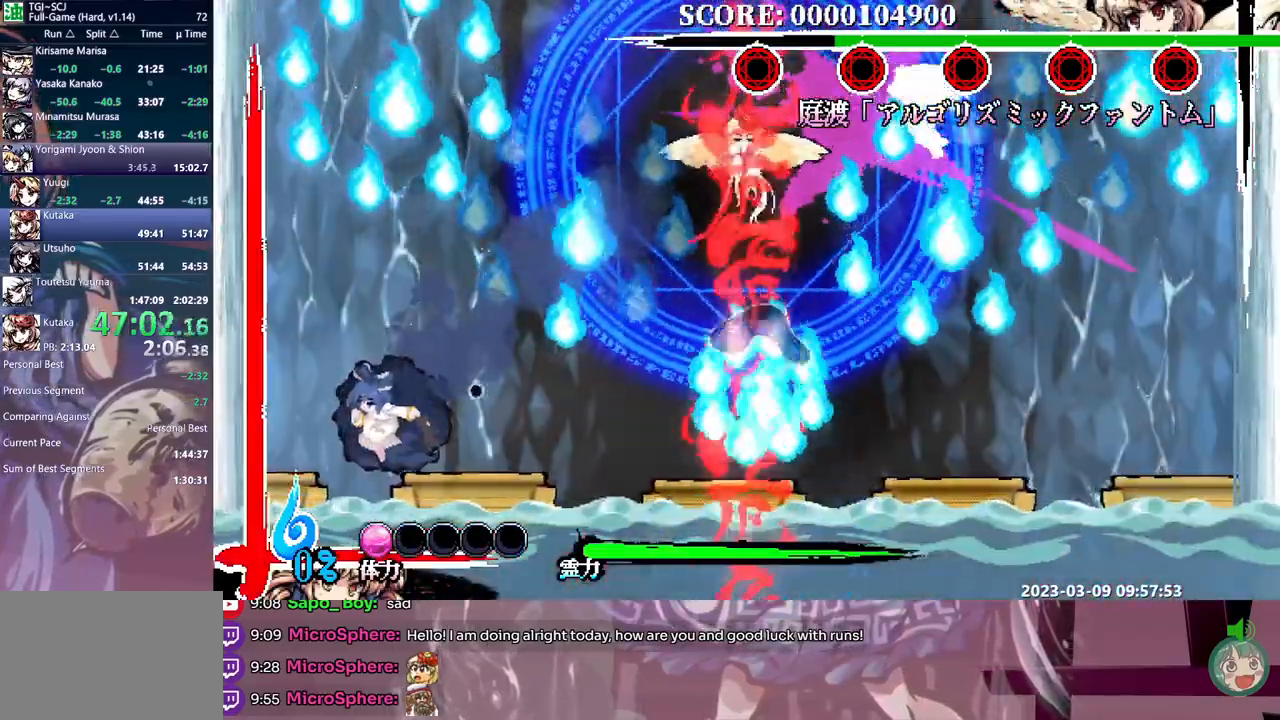
{"dt_ms": 1000, "buttons": ["DPAD_LEFT"]}
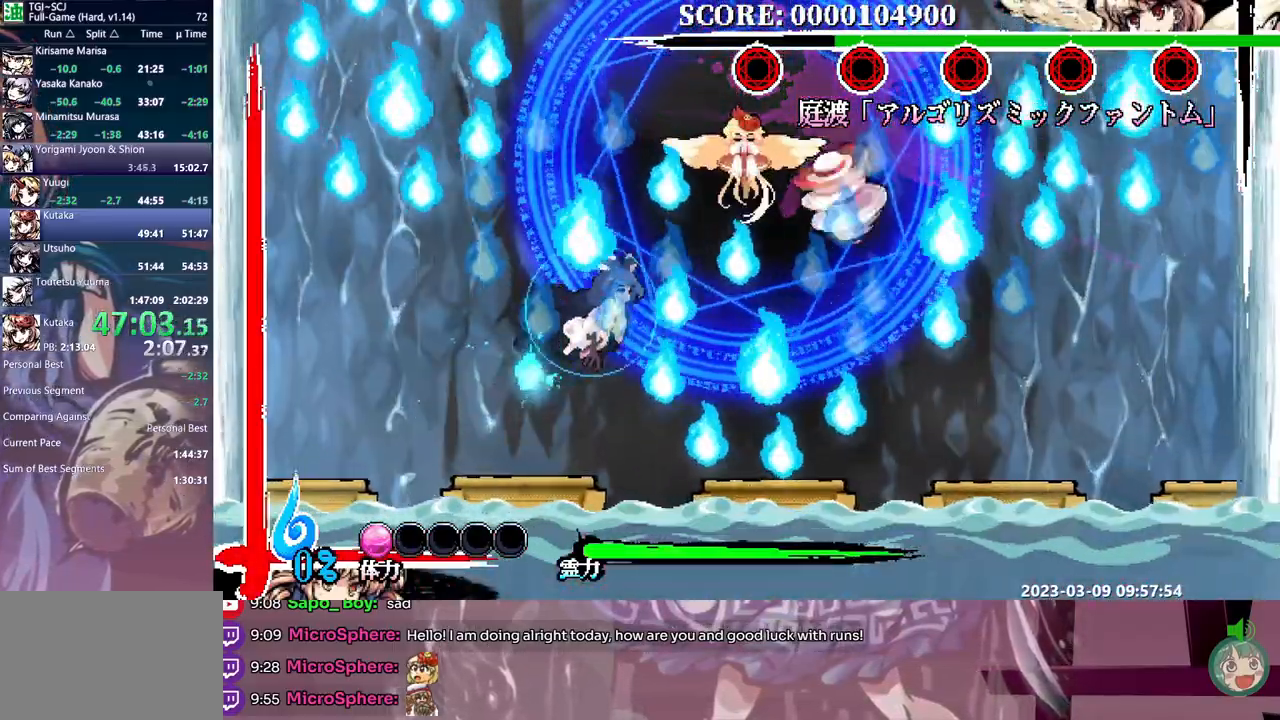
{"dt_ms": 500, "buttons": [], "events": [[367, "DPAD_LEFT", "up"]]}
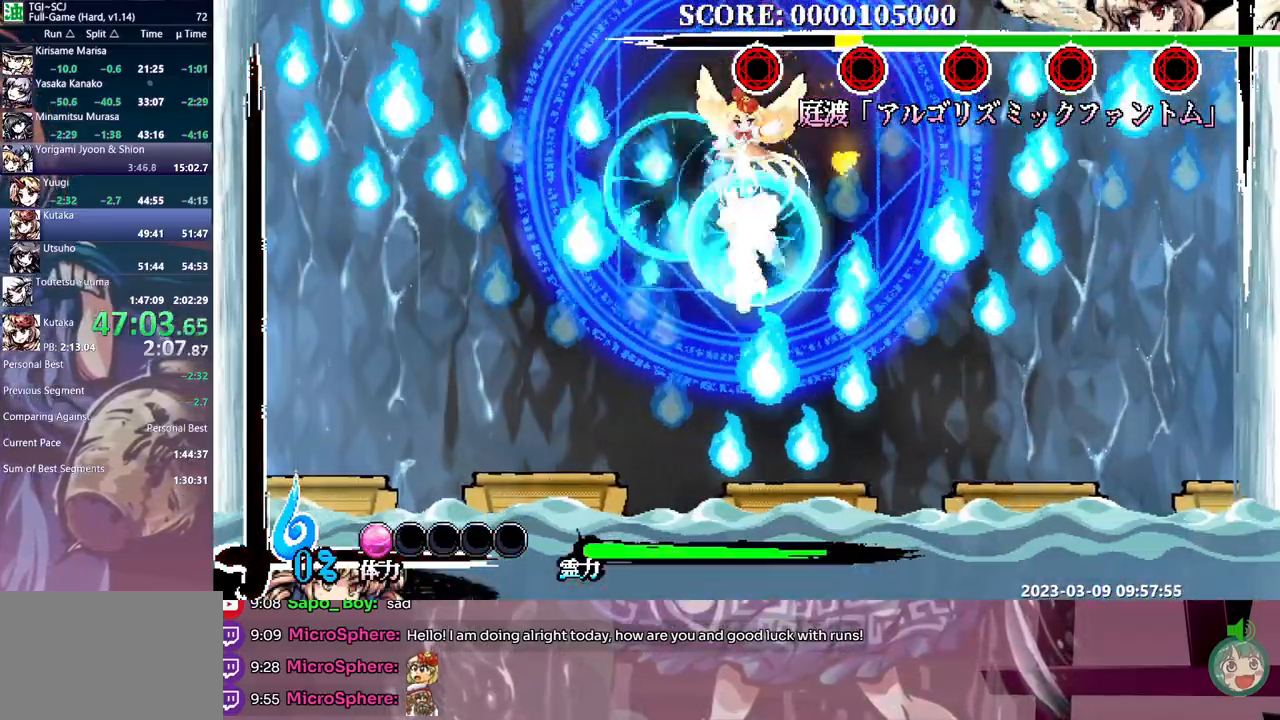
{"dt_ms": 500, "buttons": ["DPAD_DOWN"], "events": [[317, "DPAD_LEFT", "down"], [350, "DPAD_LEFT", "up"], [400, "DPAD_DOWN", "down"]]}
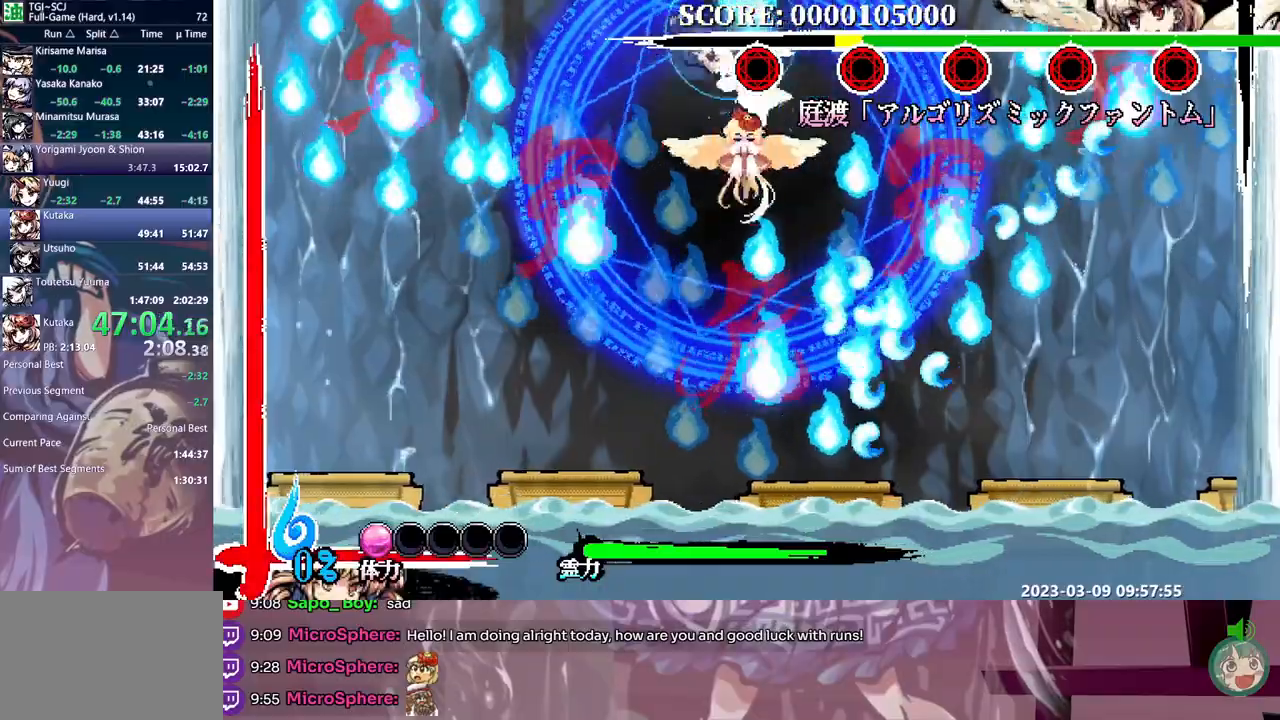
{"dt_ms": 500, "buttons": ["DPAD_UP"], "events": [[100, "DPAD_DOWN", "up"], [333, "DPAD_UP", "down"]]}
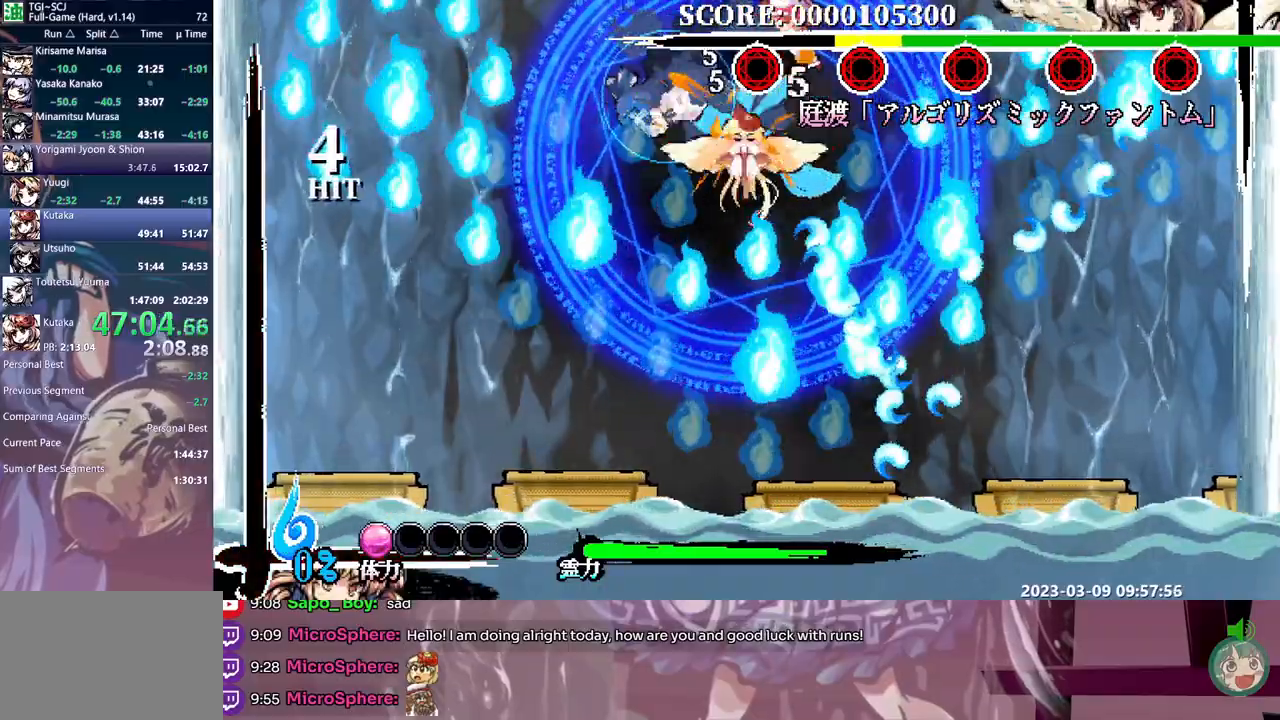
{"dt_ms": 500, "buttons": ["DPAD_UP"], "events": []}
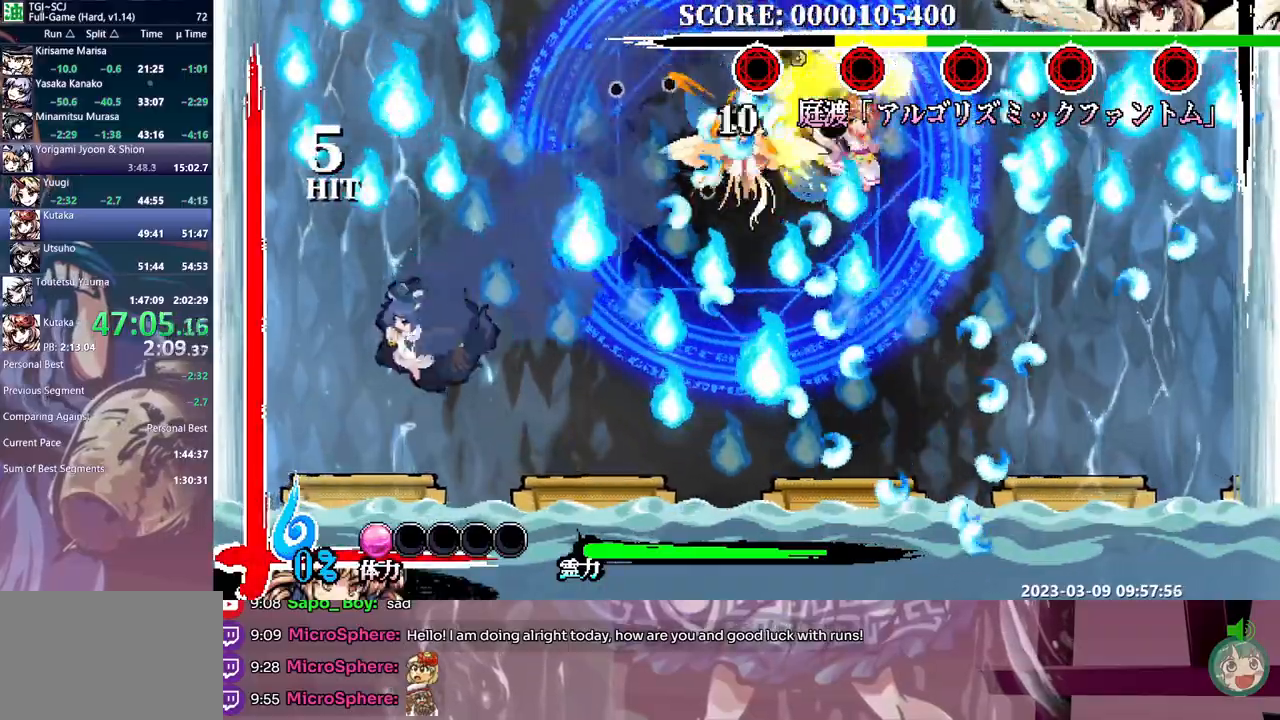
{"dt_ms": 500, "buttons": [], "events": [[150, "DPAD_UP", "up"]]}
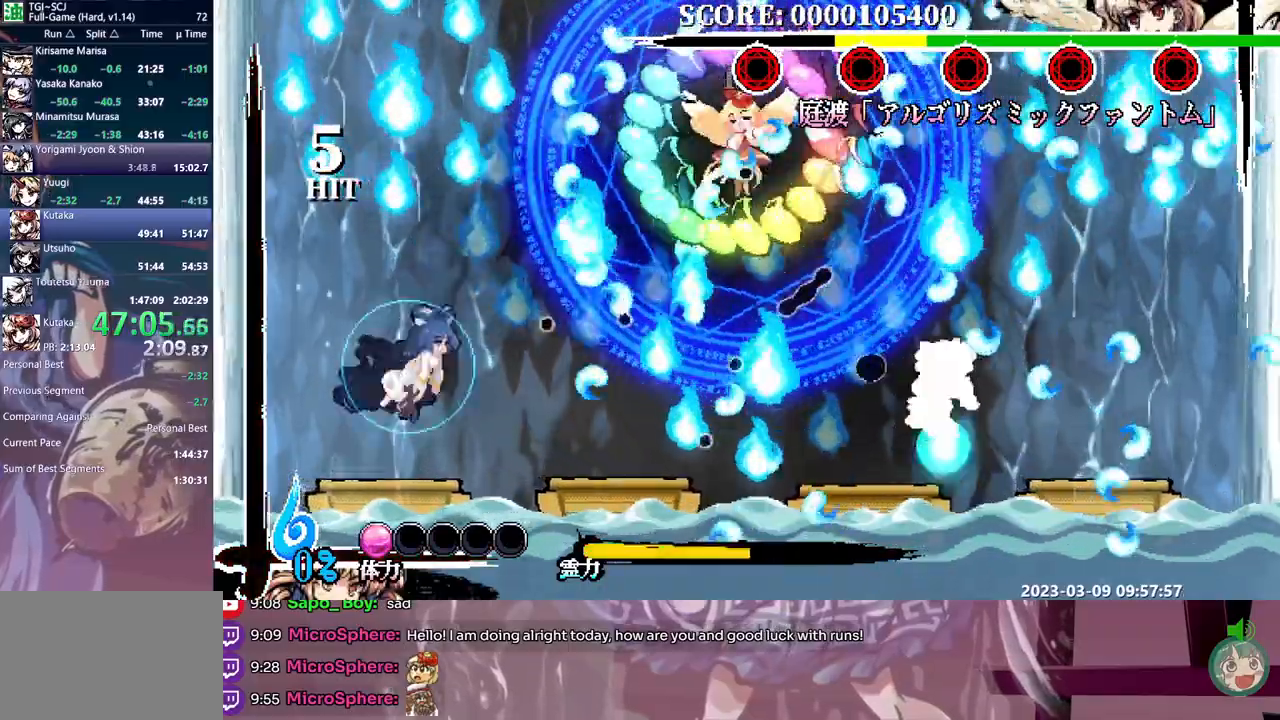
{"dt_ms": 500, "buttons": [], "events": [[17, "DPAD_LEFT", "down"], [117, "DPAD_LEFT", "up"]]}